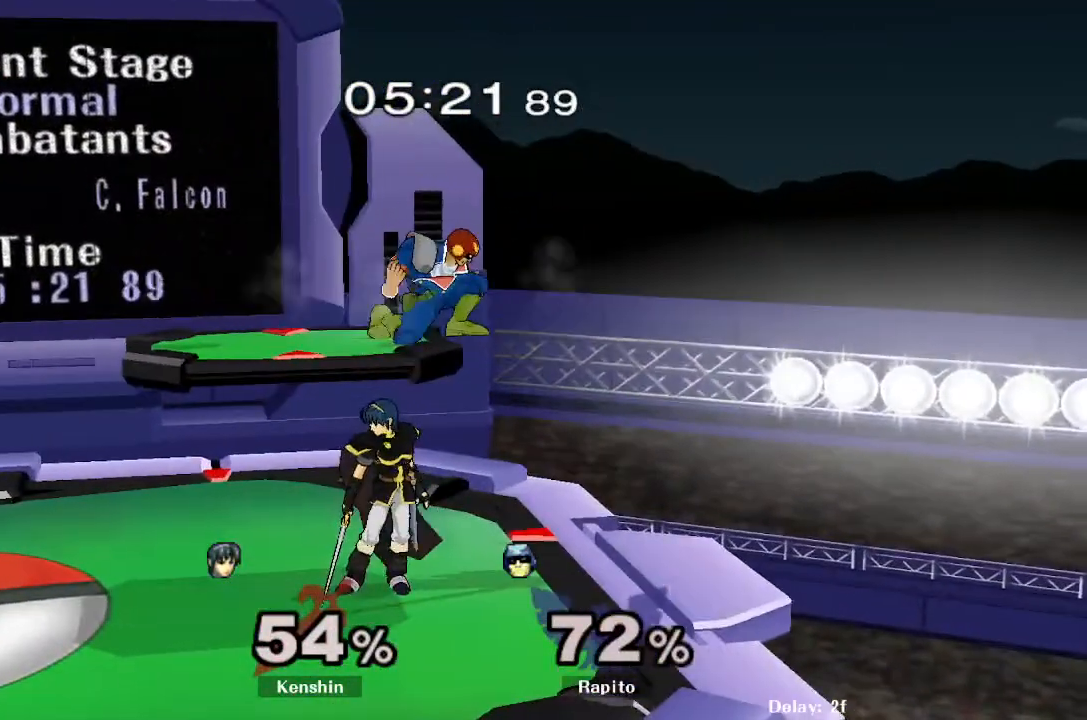
Gameplay with a controller (Nintendo layout); each line is a JSON object with the inputs held at the frame after it. "events" lists button and stick changes between this image and that frame as [ms after this image, input, new state], when the widget could be followed in between. Not read: L3 R3.
{"buttons": ["L1"], "left_stick": "center", "right_stick": "center", "events": [[83, "X", "down"], [133, "X", "up"], [267, "left_stick", "center"], [317, "X", "down"], [400, "X", "up"]]}
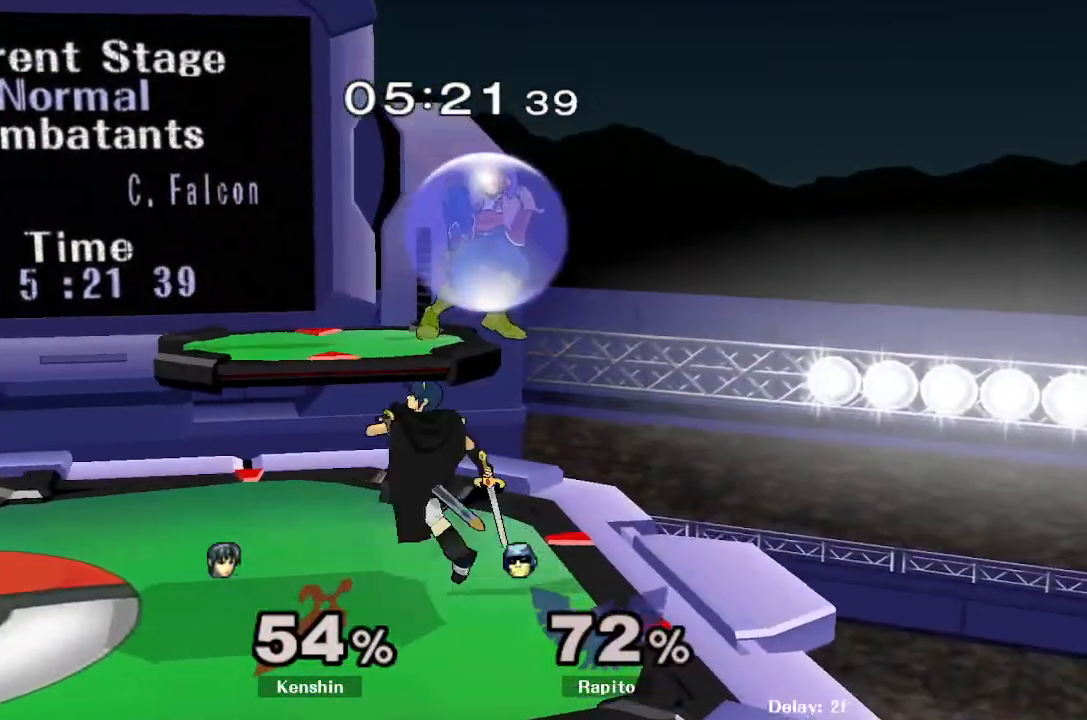
{"buttons": ["L1"], "left_stick": "up-left", "right_stick": "center", "events": [[133, "Y", "down"], [133, "left_stick", "up-left"], [183, "Y", "up"], [217, "Y", "down"], [350, "Y", "up"]]}
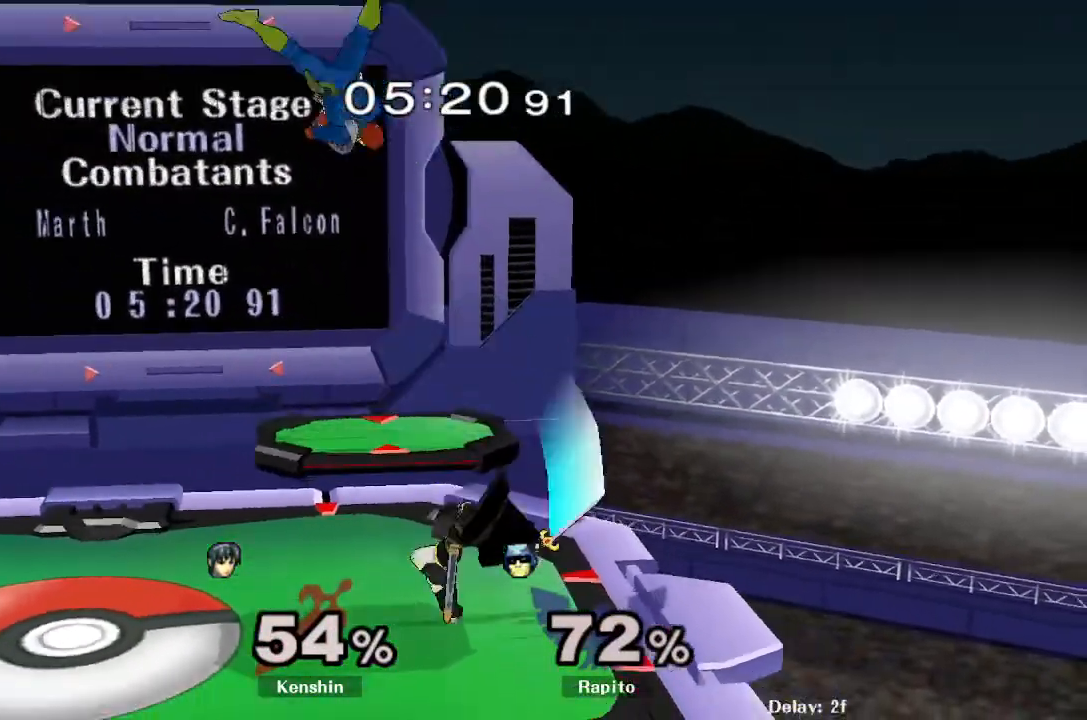
{"buttons": [], "left_stick": "down-left", "right_stick": "center", "events": [[233, "L1", "up"], [233, "left_stick", "left"], [417, "left_stick", "down-left"]]}
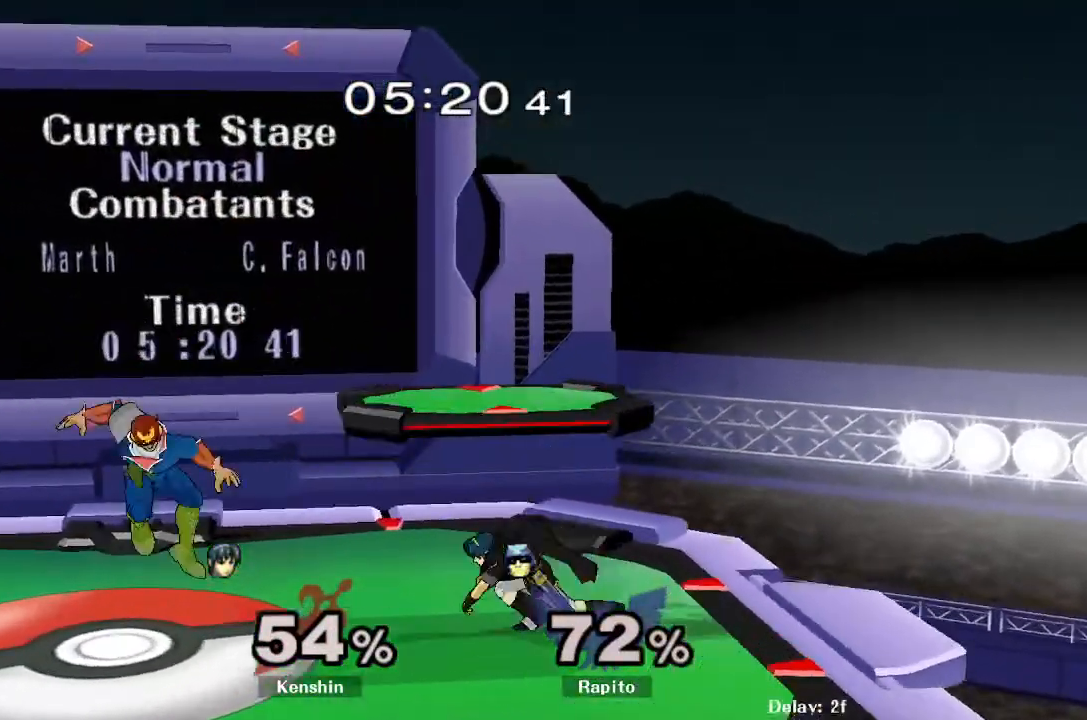
{"buttons": ["R1"], "left_stick": "left", "right_stick": "center", "events": [[17, "Z", "down"], [33, "R1", "down"], [150, "Z", "up"], [167, "left_stick", "center"], [233, "left_stick", "left"], [433, "Z", "down"], [500, "Z", "up"]]}
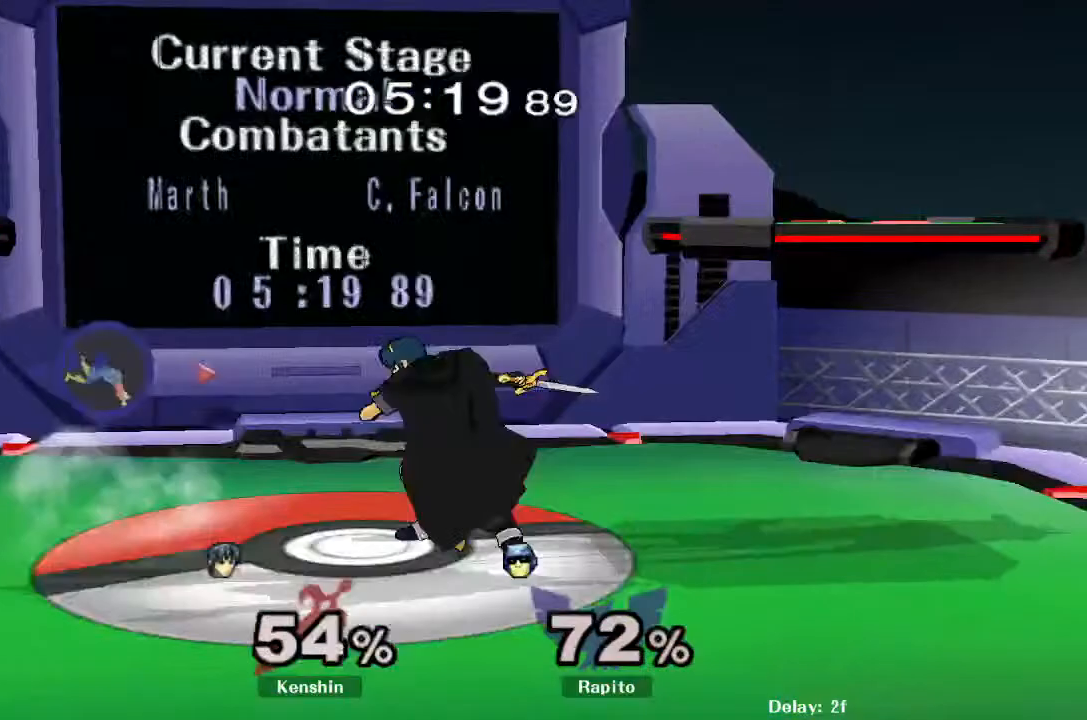
{"buttons": ["B"], "left_stick": "down", "right_stick": "center", "events": [[67, "left_stick", "center"], [83, "R1", "up"], [300, "left_stick", "down"], [500, "B", "down"]]}
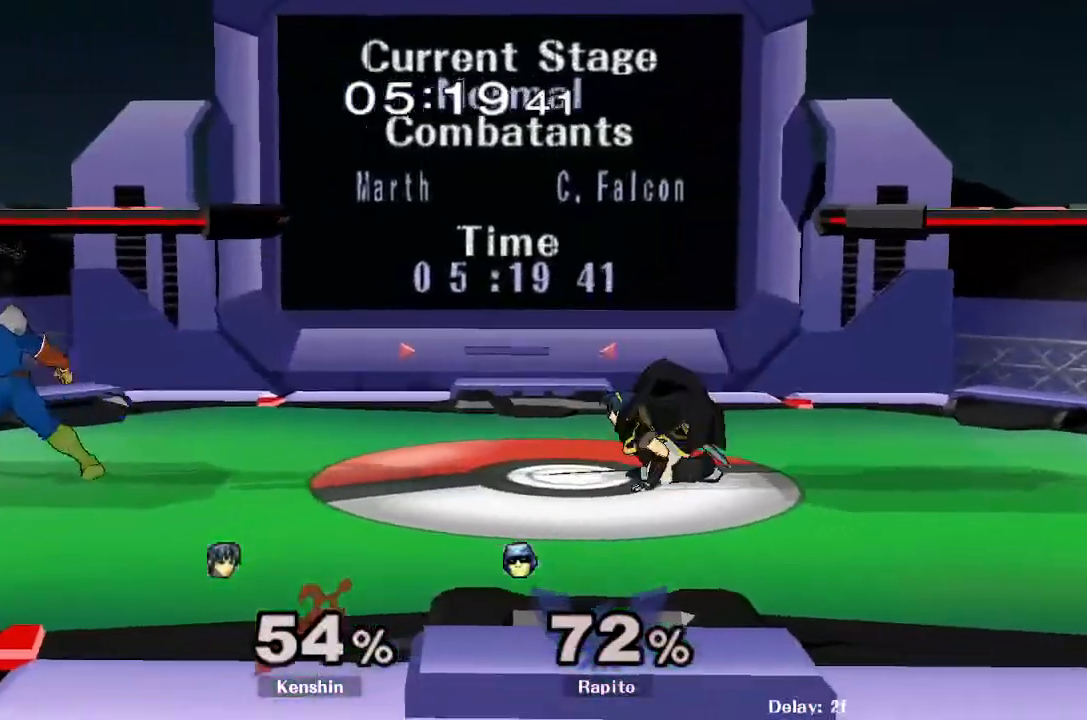
{"buttons": ["B"], "left_stick": "right", "right_stick": "center", "events": [[33, "B", "up"], [100, "B", "down"], [100, "left_stick", "down-right"], [250, "left_stick", "right"]]}
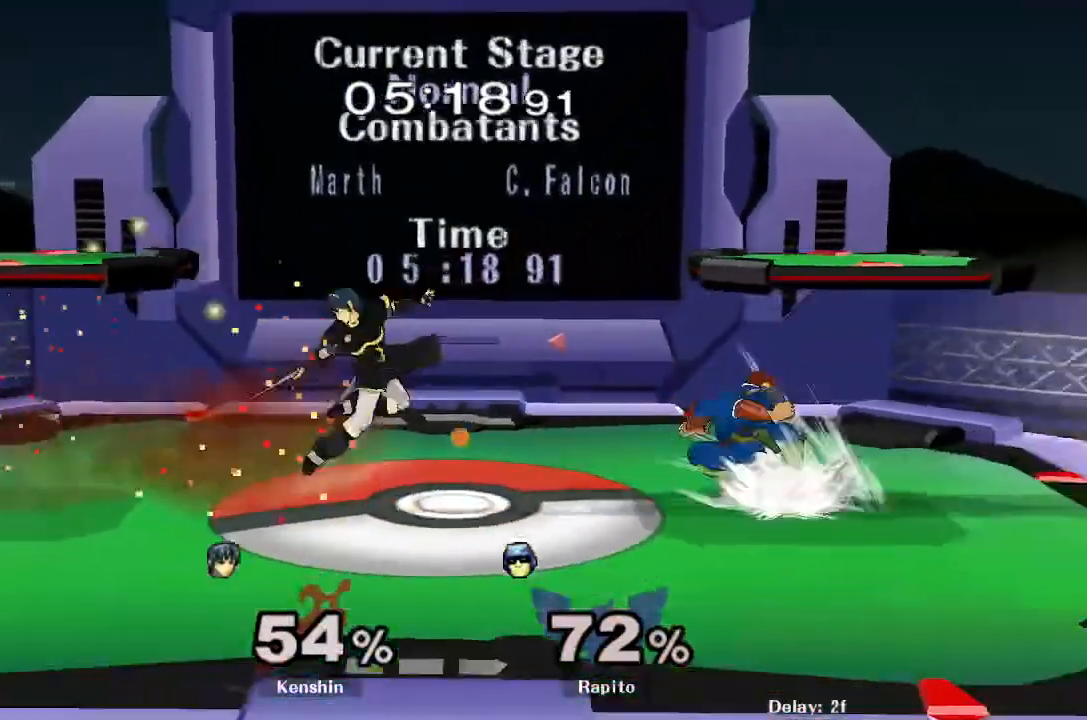
{"buttons": [], "left_stick": "right", "right_stick": "center", "events": [[150, "B", "up"], [233, "left_stick", "center"], [500, "left_stick", "right"]]}
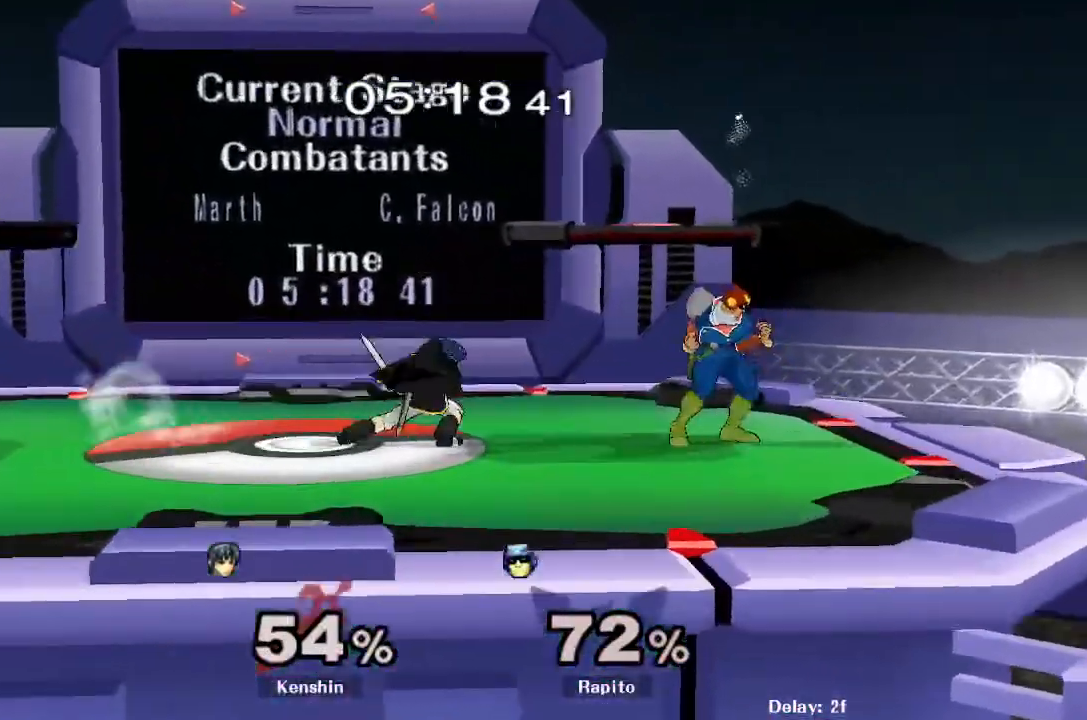
{"buttons": ["B"], "left_stick": "left", "right_stick": "center"}
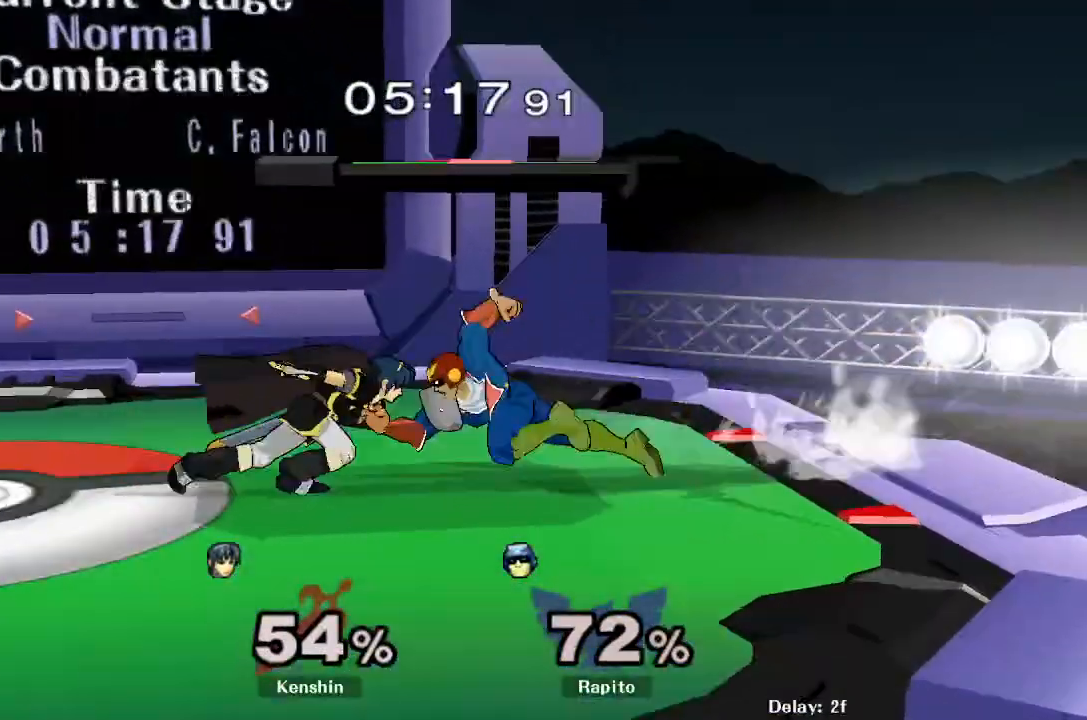
{"buttons": ["Y"], "left_stick": "center", "right_stick": "center"}
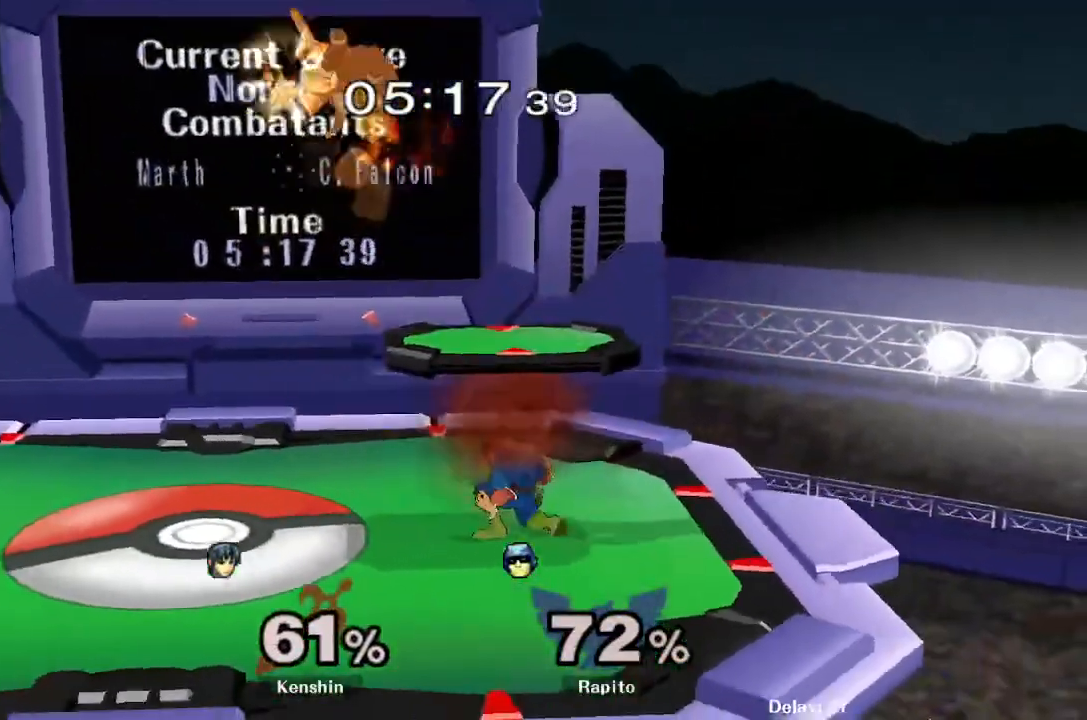
{"buttons": ["A", "Y"], "left_stick": "left", "right_stick": "center"}
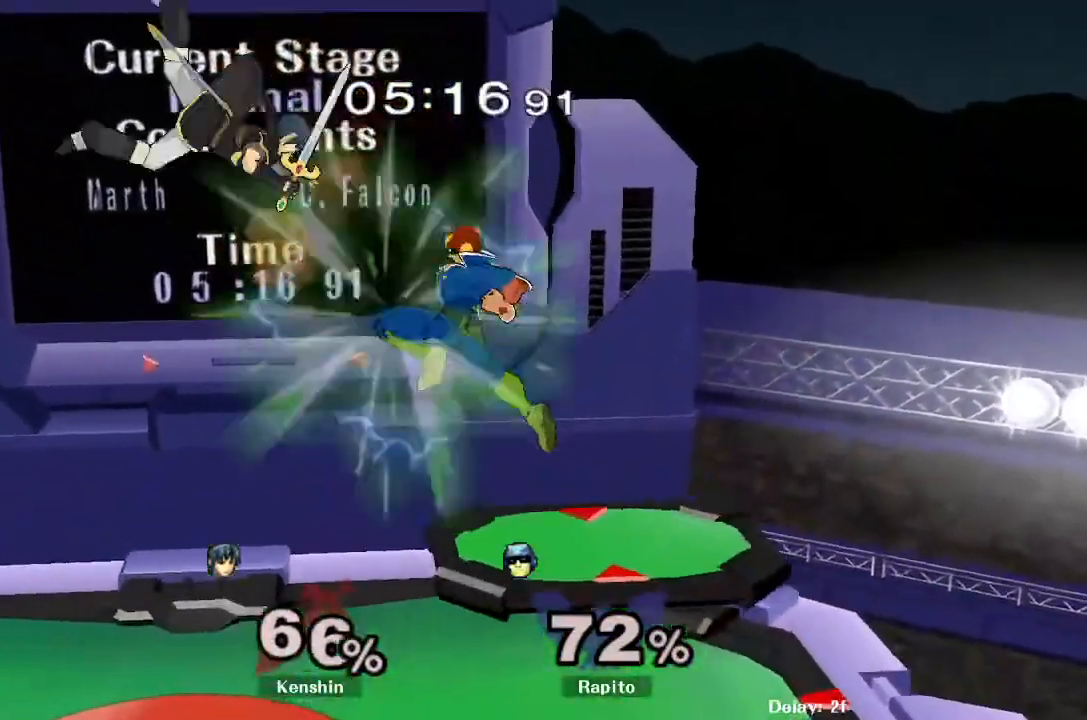
{"buttons": [], "left_stick": "left", "right_stick": "center", "events": [[183, "A", "up"], [183, "Y", "up"], [333, "Y", "down"], [450, "Y", "up"]]}
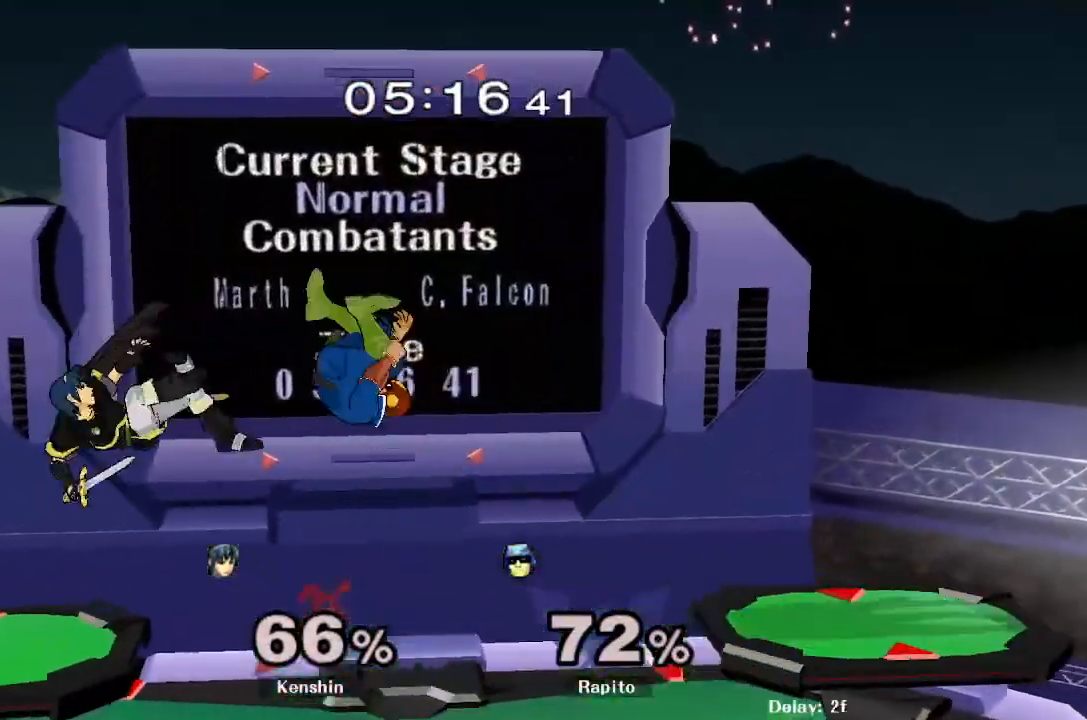
{"buttons": [], "left_stick": "center", "right_stick": "center", "events": [[67, "right_stick", "left"], [133, "right_stick", "center"], [367, "L1", "down"], [383, "left_stick", "down"], [500, "L1", "up"], [500, "left_stick", "center"]]}
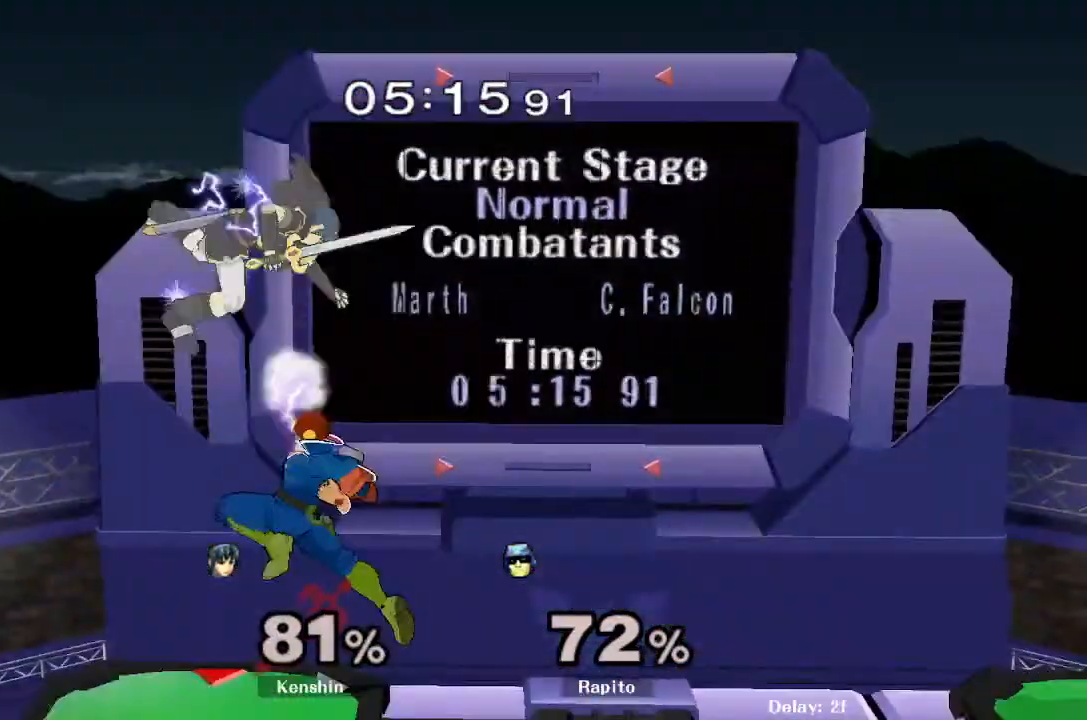
{"buttons": [], "left_stick": "center", "right_stick": "center", "events": []}
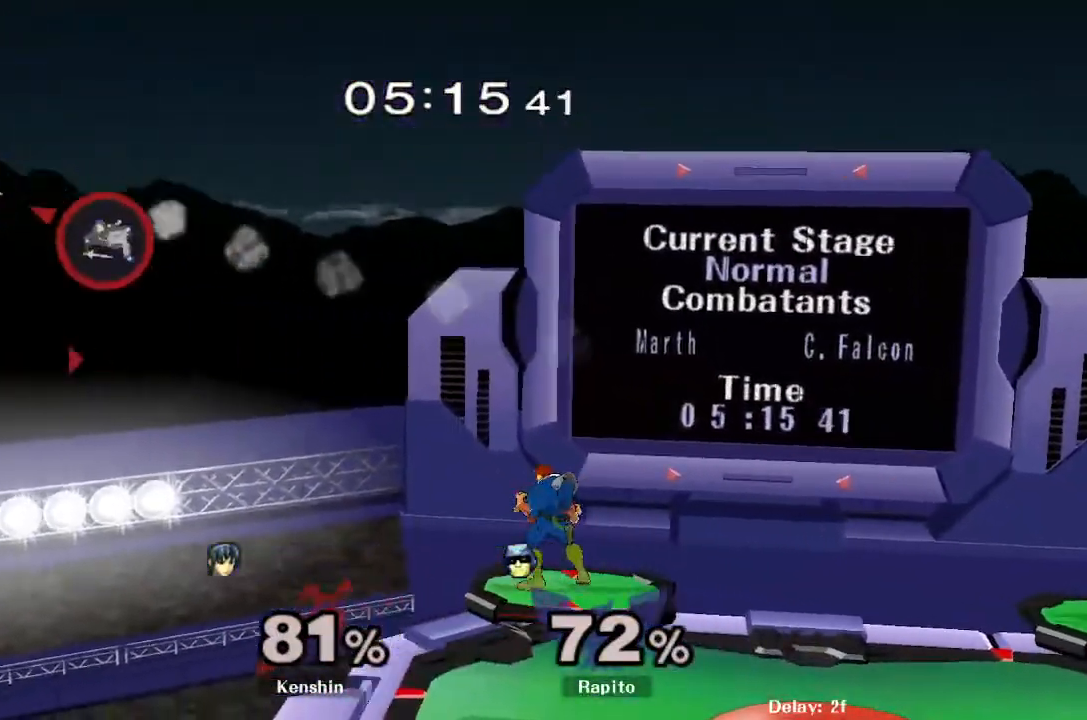
{"buttons": [], "left_stick": "center", "right_stick": "center", "events": []}
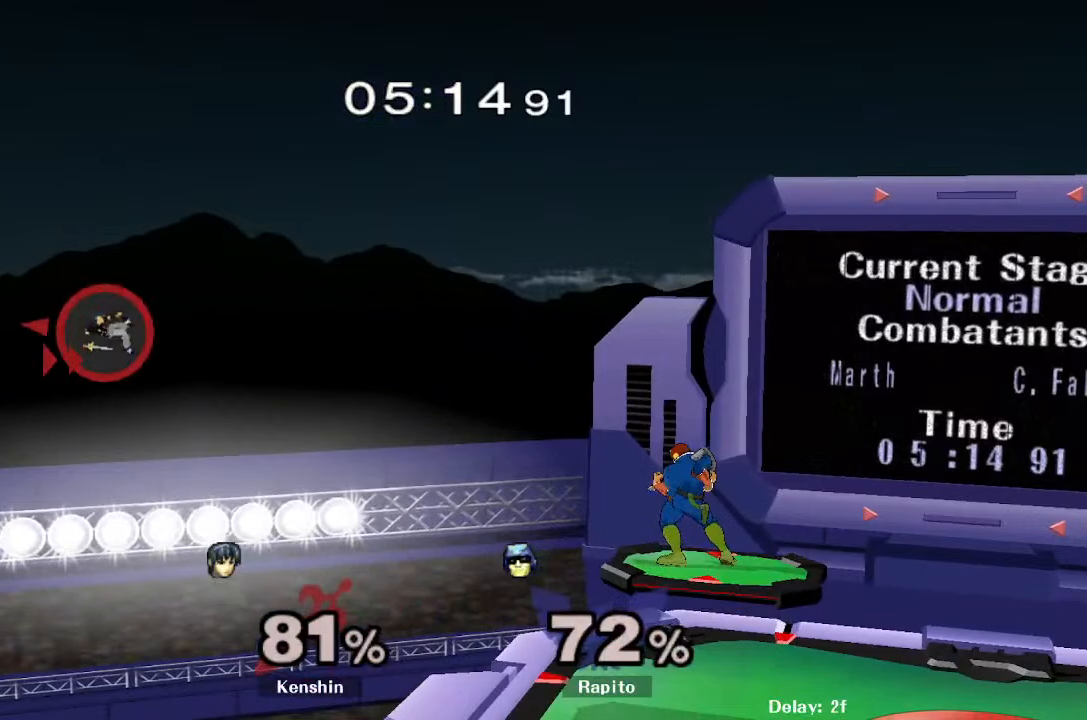
{"buttons": ["B"], "left_stick": "left", "right_stick": "center", "events": [[83, "left_stick", "left"], [100, "Y", "down"], [183, "Y", "up"], [233, "B", "down"], [233, "left_stick", "center"], [467, "left_stick", "left"]]}
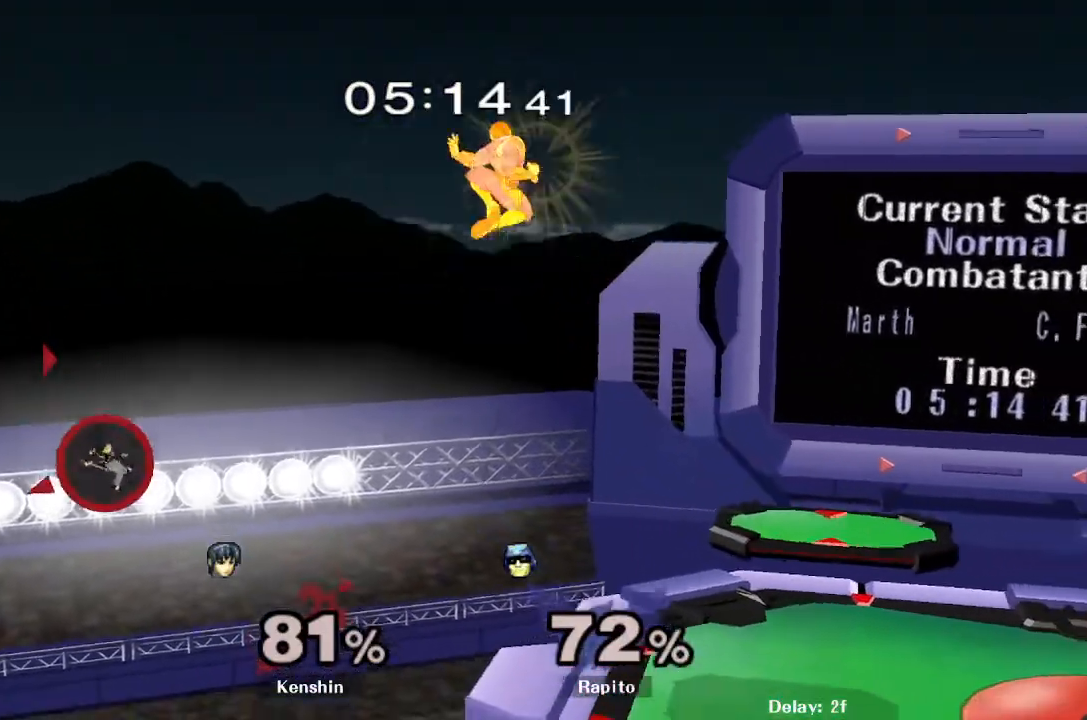
{"buttons": ["B"], "left_stick": "right", "right_stick": "center", "events": [[333, "left_stick", "center"], [450, "left_stick", "right"]]}
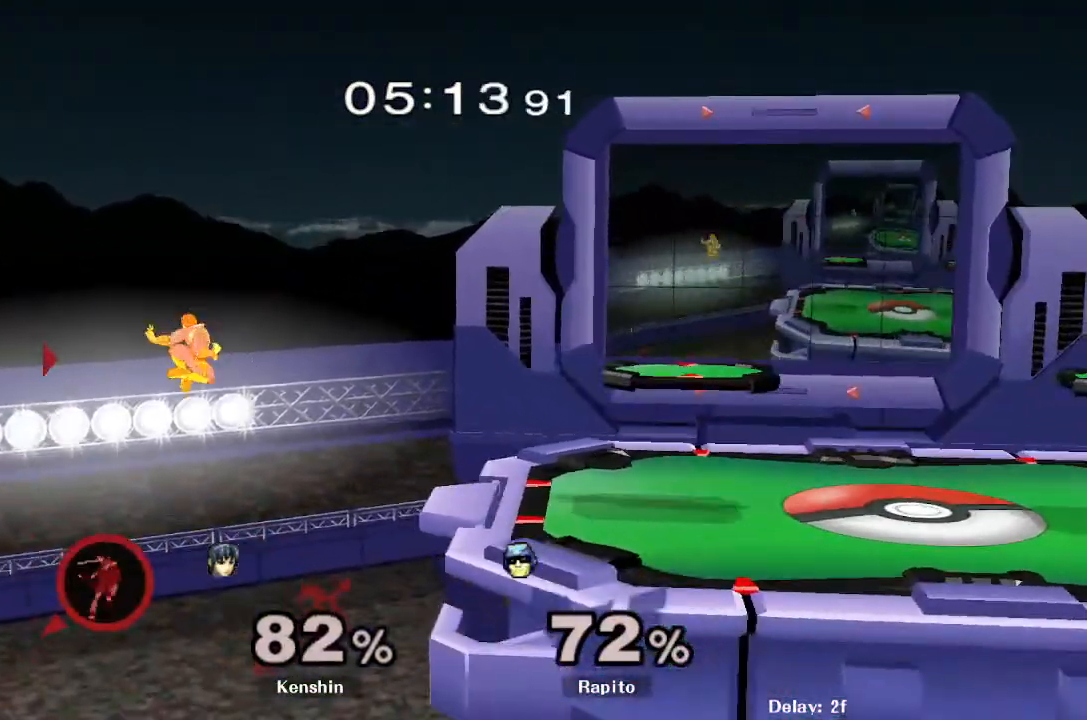
{"buttons": ["Y", "L1"], "left_stick": "up-right", "right_stick": "center", "events": [[150, "B", "up"], [167, "left_stick", "up-right"], [250, "Y", "down"], [300, "L1", "down"], [317, "Y", "up"], [367, "Y", "down"], [433, "Y", "up"], [467, "Y", "down"]]}
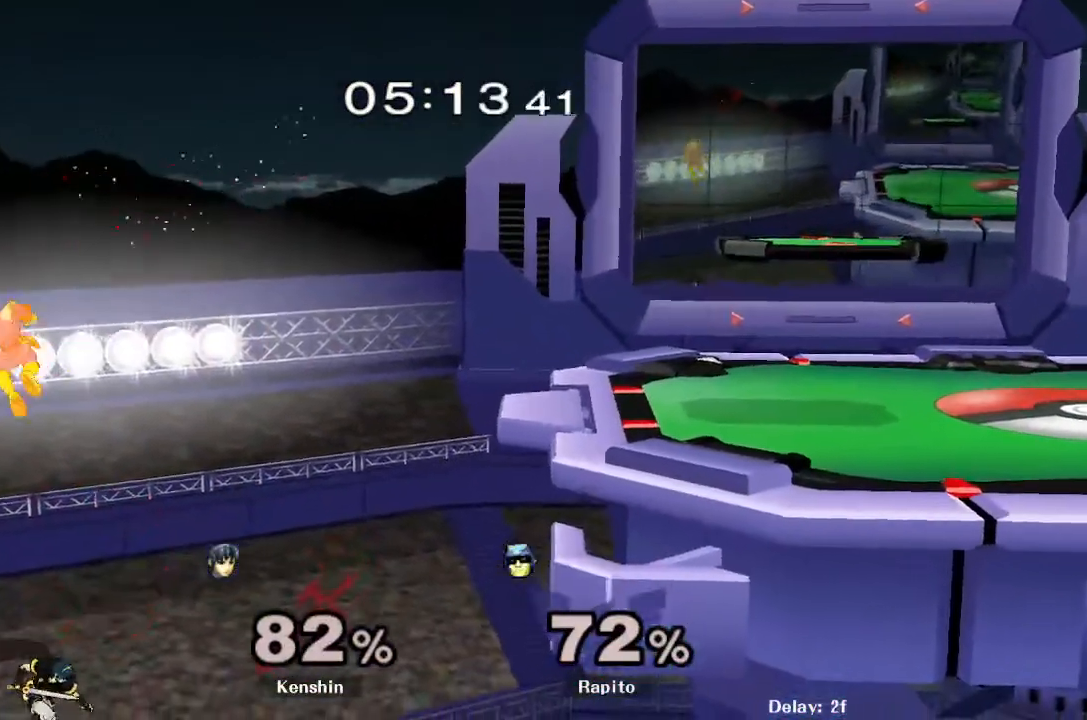
{"buttons": [], "left_stick": "up-right", "right_stick": "center", "events": [[17, "Y", "up"], [83, "Y", "down"], [100, "L1", "up"], [133, "Y", "up"], [200, "Y", "down"], [250, "Y", "up"], [300, "Y", "down"], [367, "Y", "up"], [400, "Y", "down"], [467, "Y", "up"]]}
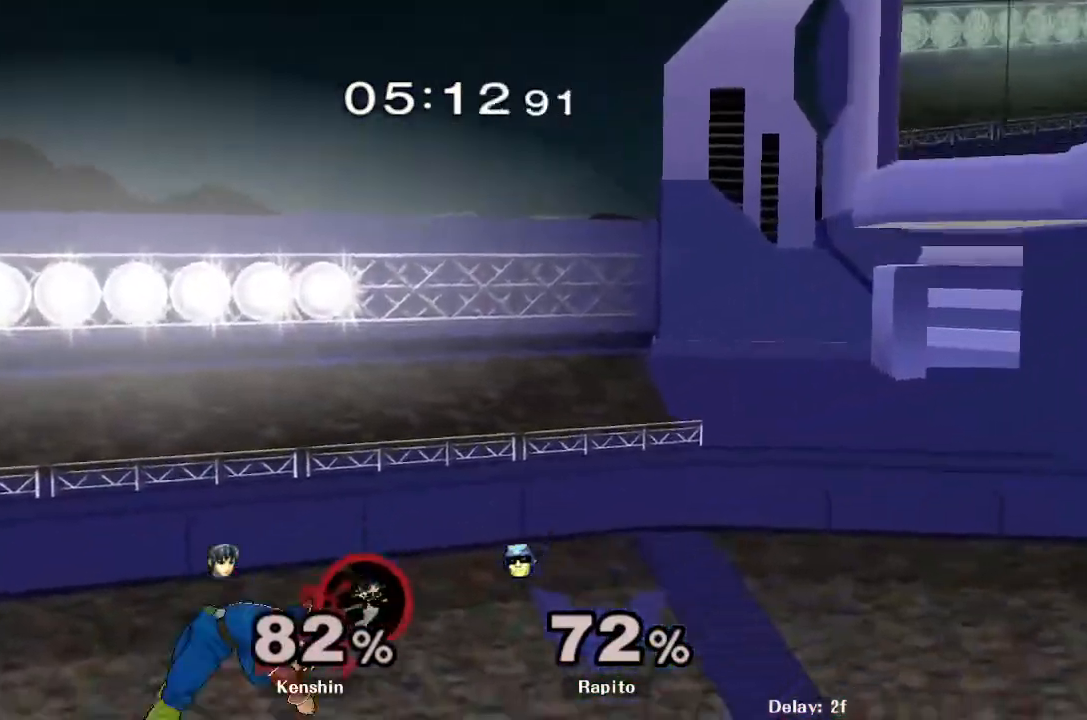
{"buttons": ["B"], "left_stick": "up-right", "right_stick": "center", "events": [[17, "Y", "down"], [83, "Y", "up"], [133, "Y", "down"], [200, "Y", "up"], [300, "B", "down"], [367, "B", "up"], [400, "B", "down"], [467, "B", "up"], [483, "B", "down"]]}
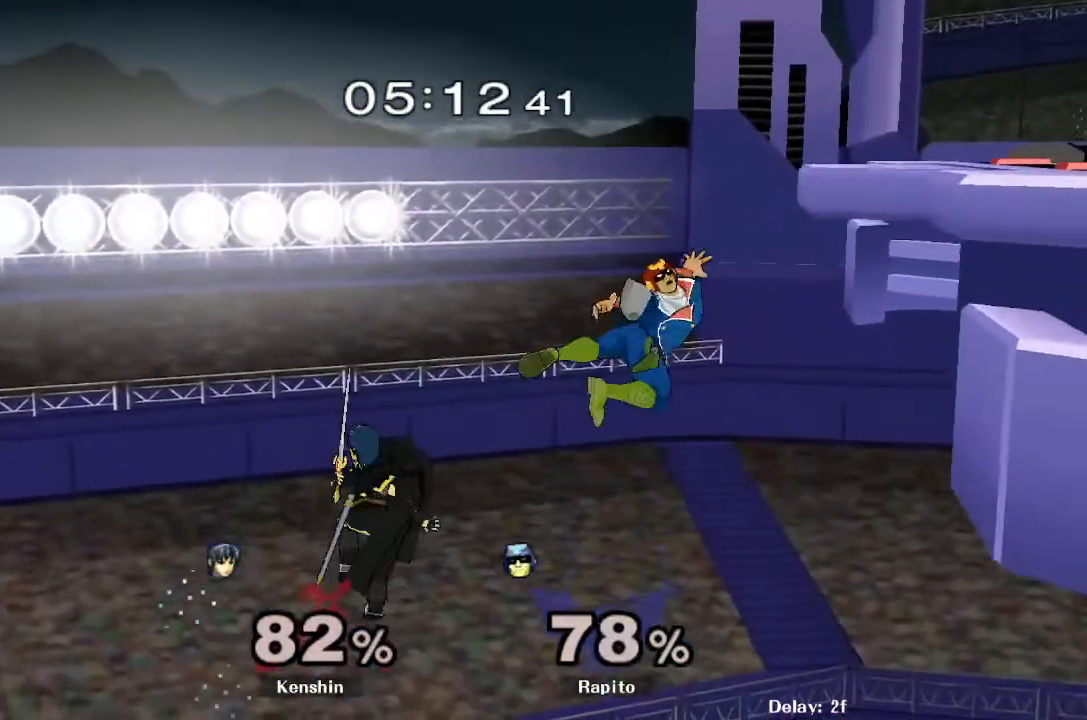
{"buttons": [], "left_stick": "up", "right_stick": "center", "events": [[50, "B", "up"], [117, "B", "down"], [167, "B", "up"], [200, "left_stick", "up"], [217, "B", "down"], [400, "B", "up"], [450, "B", "down"], [500, "B", "up"]]}
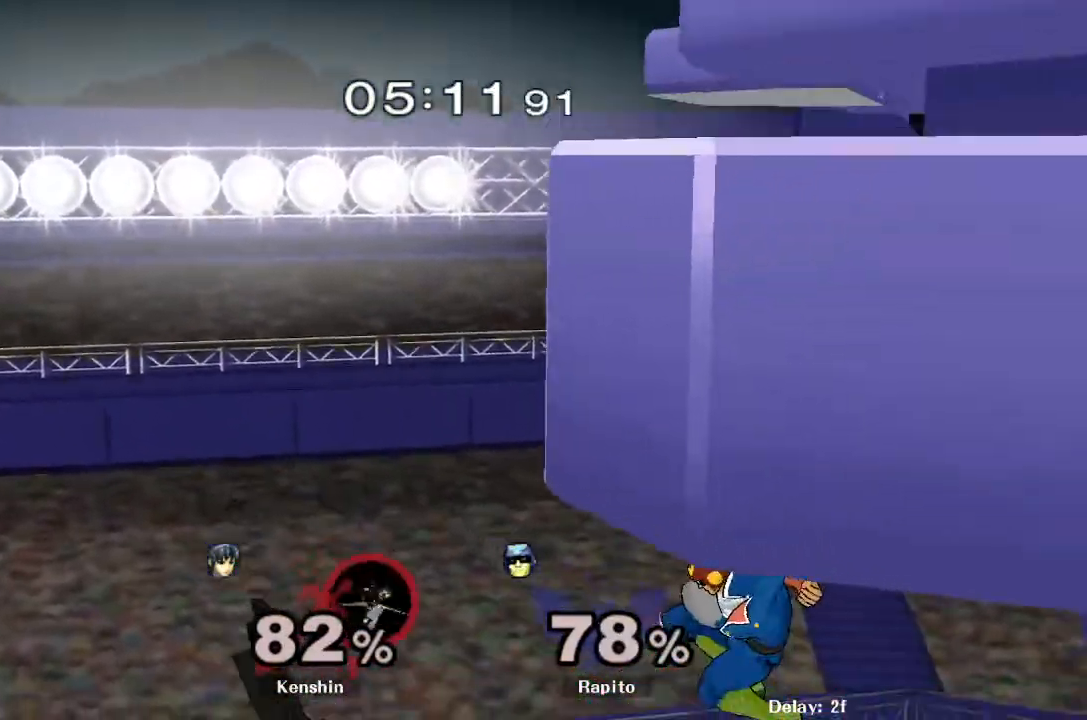
{"buttons": [], "left_stick": "up-right", "right_stick": "center", "events": [[50, "B", "down"], [133, "B", "up"], [183, "B", "down"], [250, "B", "up"], [300, "B", "down"], [367, "B", "up"], [367, "left_stick", "up-right"], [400, "B", "down"], [483, "B", "up"]]}
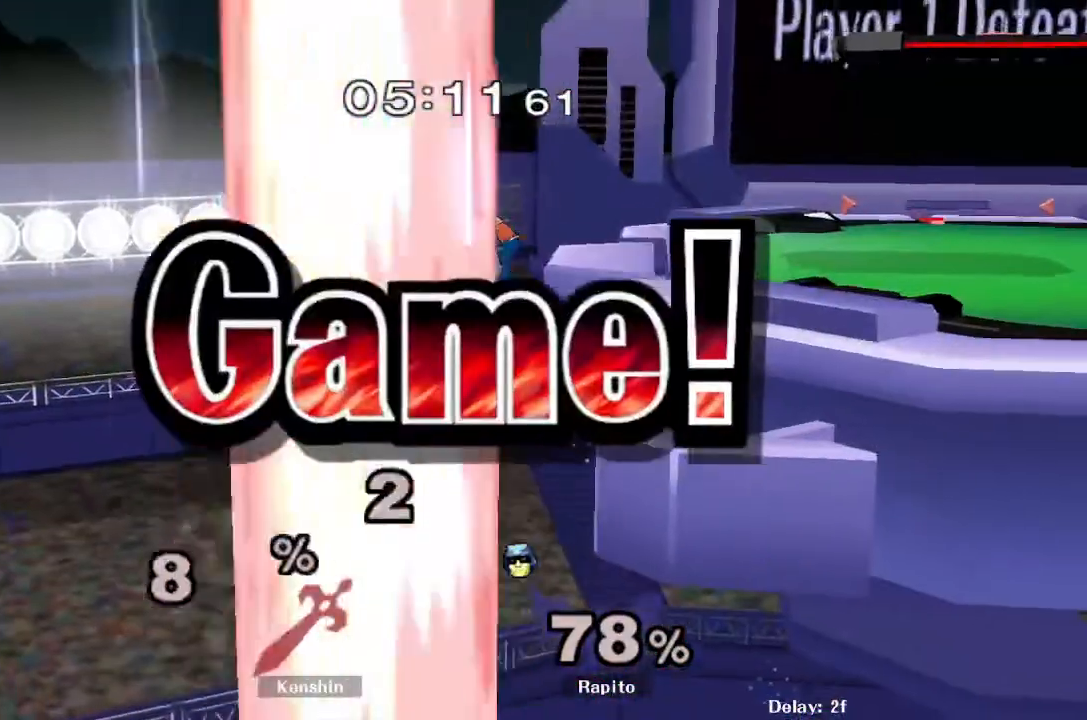
{"buttons": ["B"], "left_stick": "up-right", "right_stick": "center", "events": [[17, "B", "down"], [217, "B", "up"], [250, "B", "down"], [317, "B", "up"], [367, "B", "down"], [433, "B", "up"], [483, "B", "down"]]}
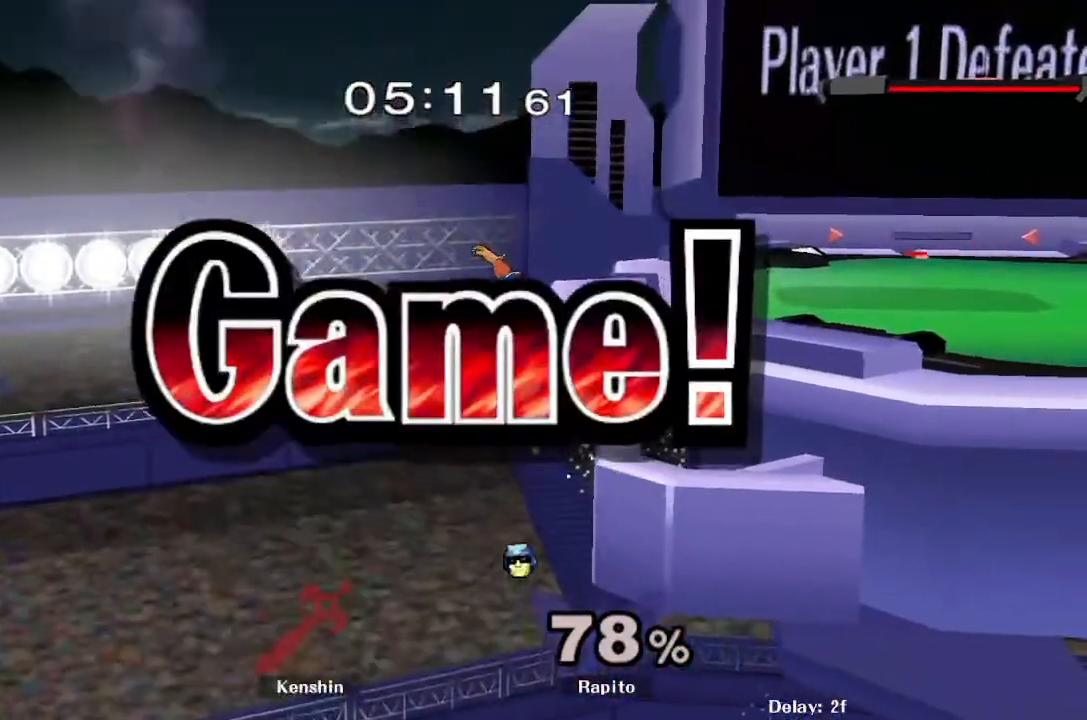
{"buttons": [], "left_stick": "center", "right_stick": "center", "events": [[83, "B", "up"], [267, "left_stick", "center"]]}
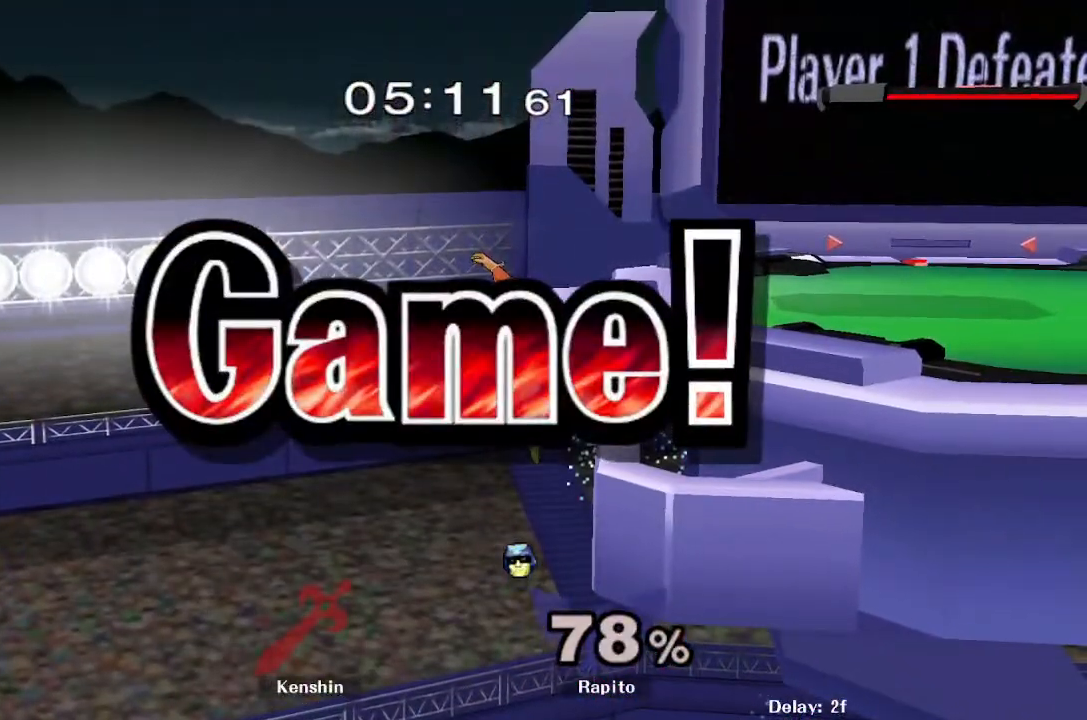
{"buttons": [], "left_stick": "center", "right_stick": "center", "events": []}
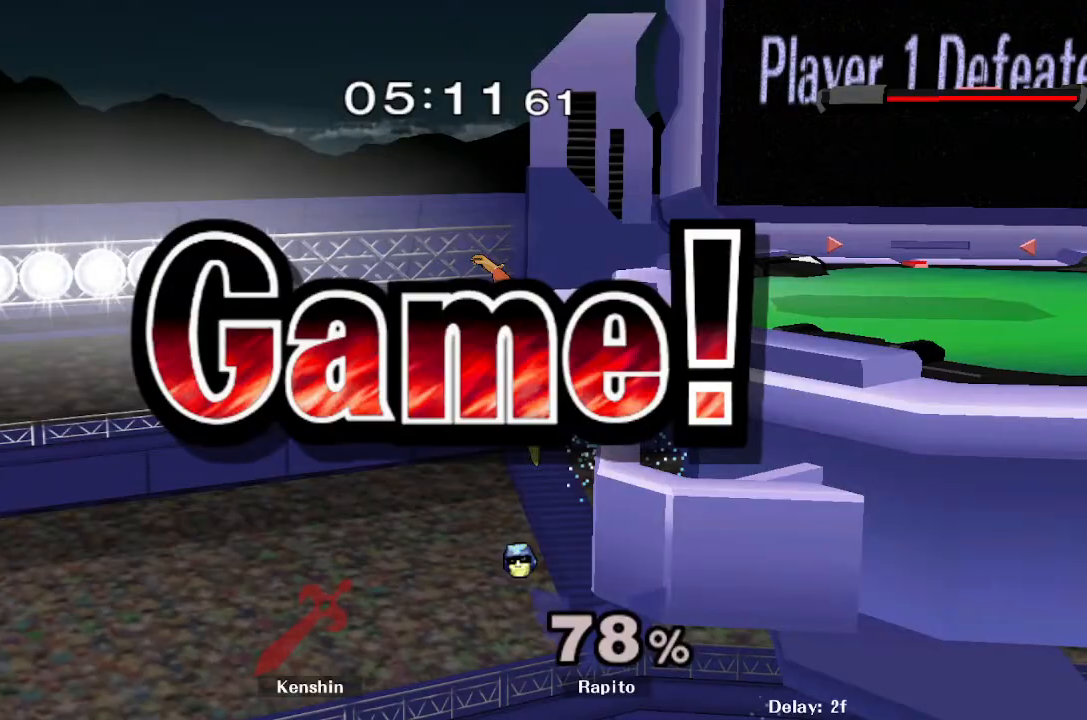
{"buttons": [], "left_stick": "center", "right_stick": "center", "events": []}
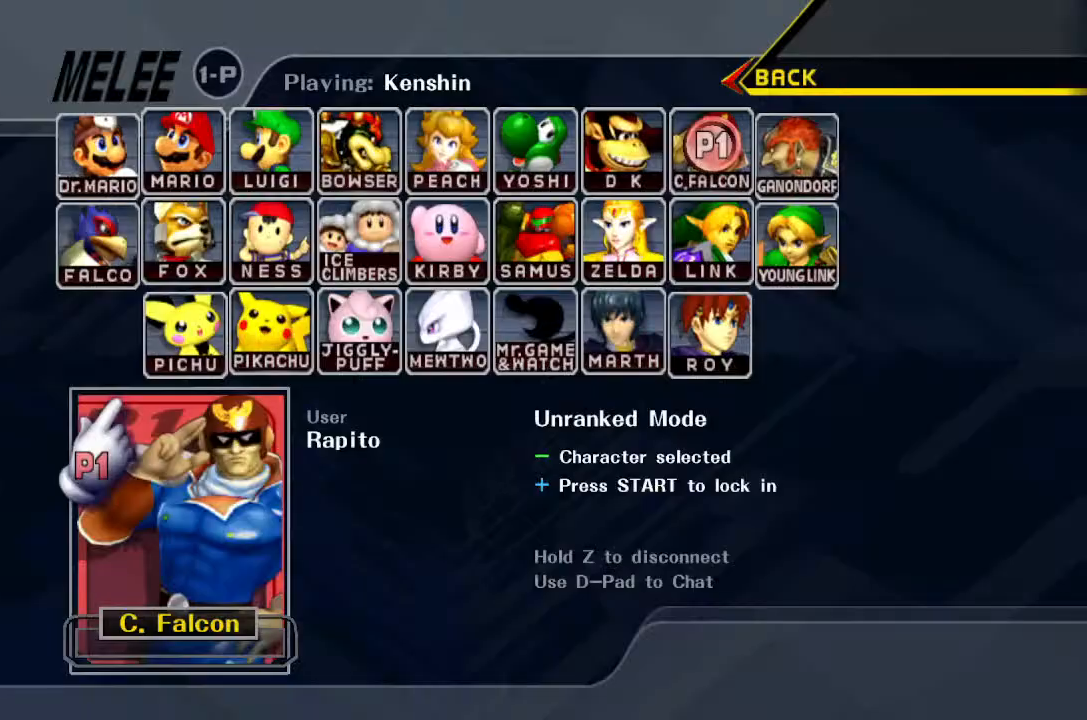
{"buttons": [], "left_stick": "center", "right_stick": "center", "events": [[50, "Y", "down"], [133, "Y", "up"], [350, "START", "down"], [483, "START", "up"]]}
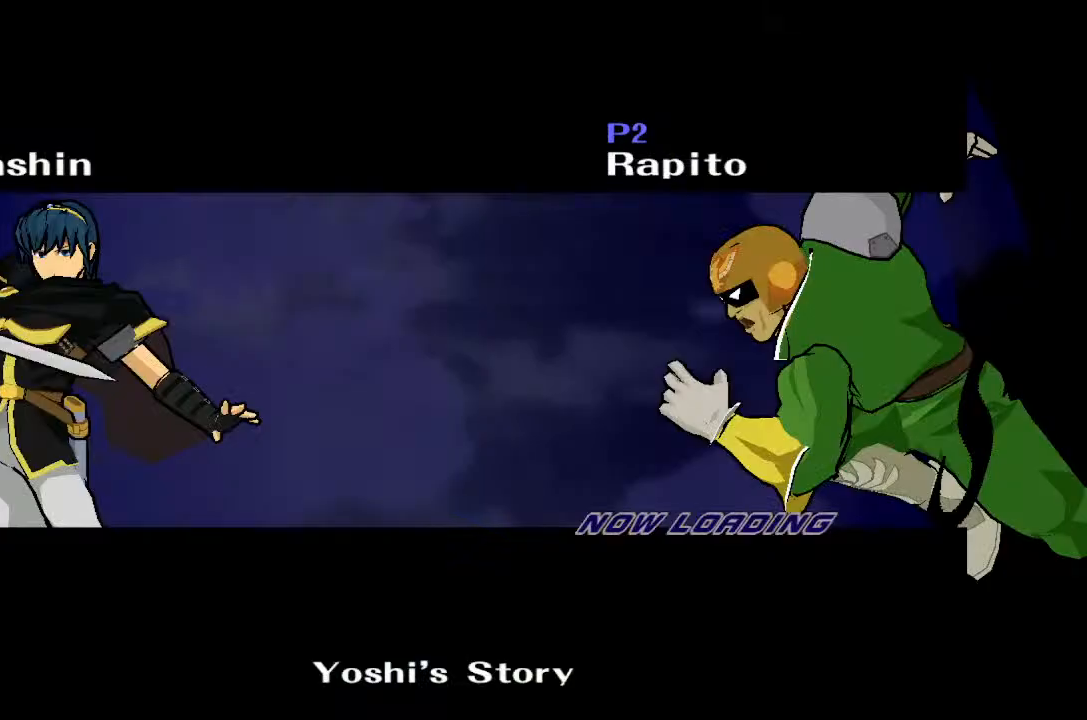
{"buttons": [], "left_stick": "center", "right_stick": "center", "events": []}
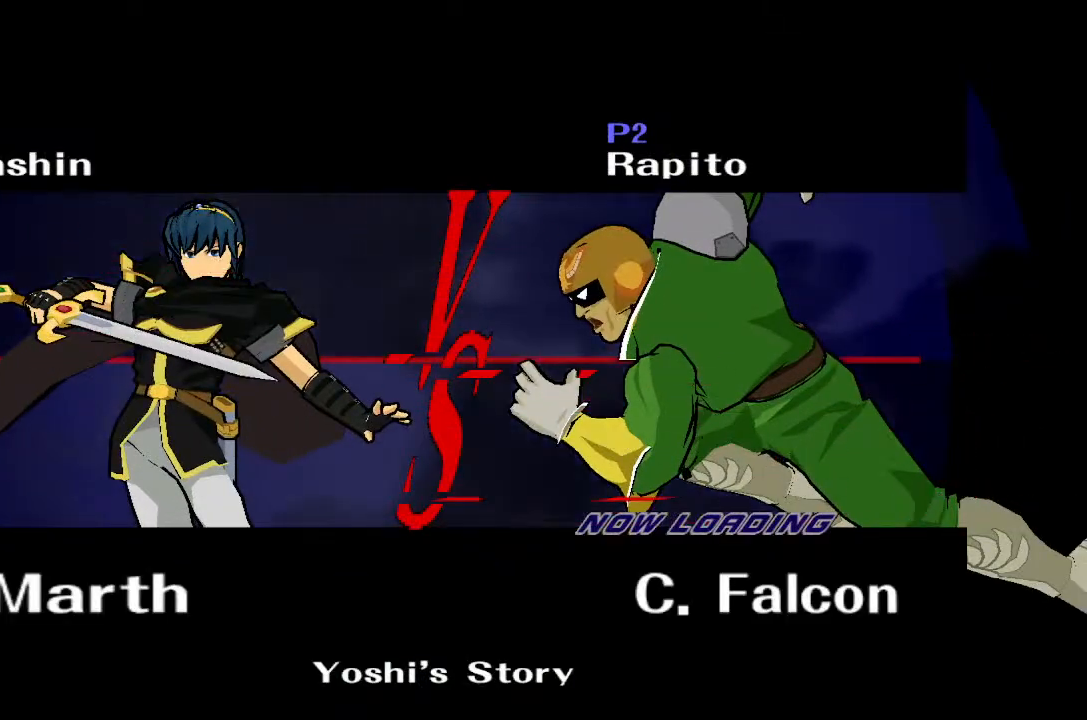
{"buttons": [], "left_stick": "center", "right_stick": "center", "events": []}
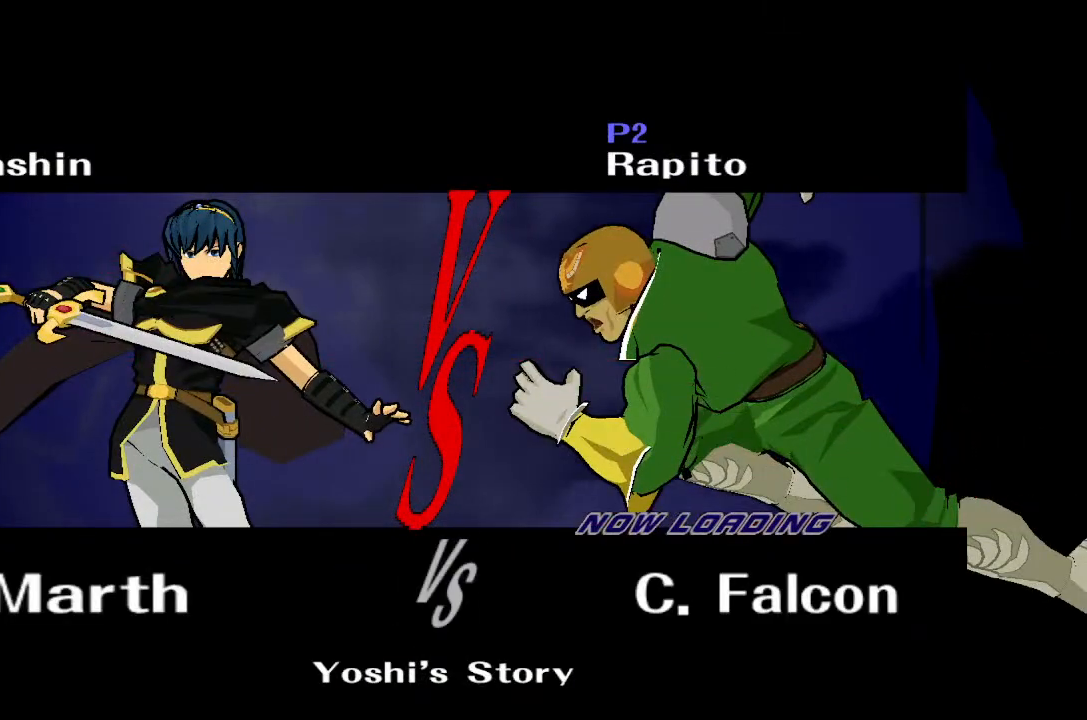
{"buttons": [], "left_stick": "center", "right_stick": "center", "events": []}
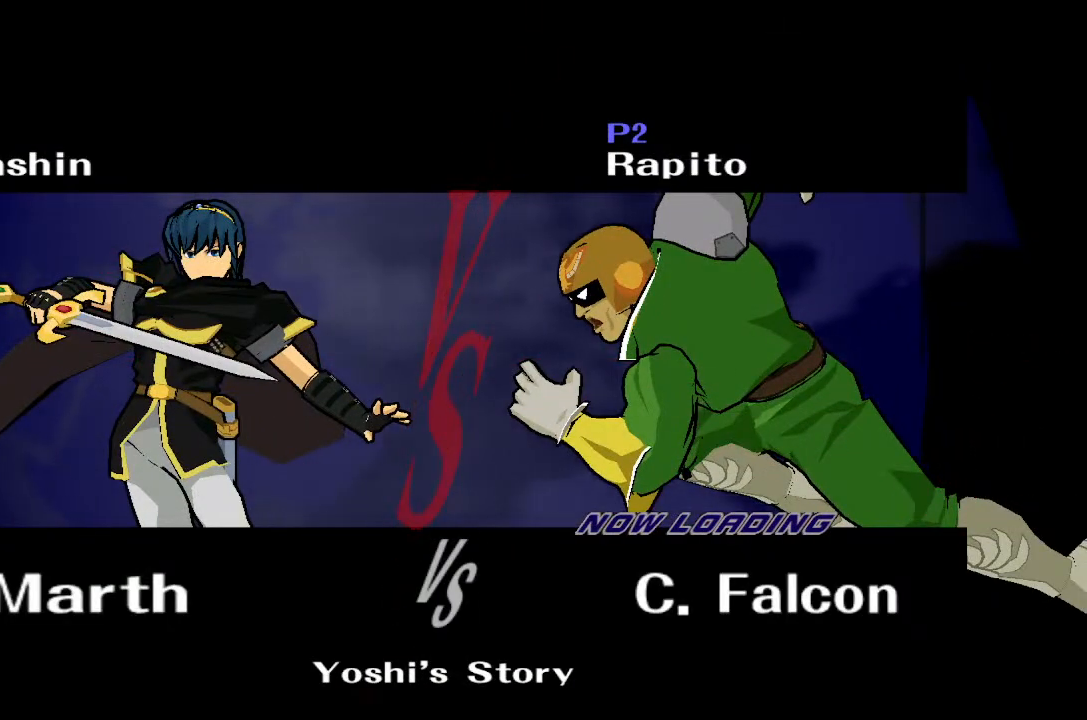
{"buttons": [], "left_stick": "center", "right_stick": "center", "events": []}